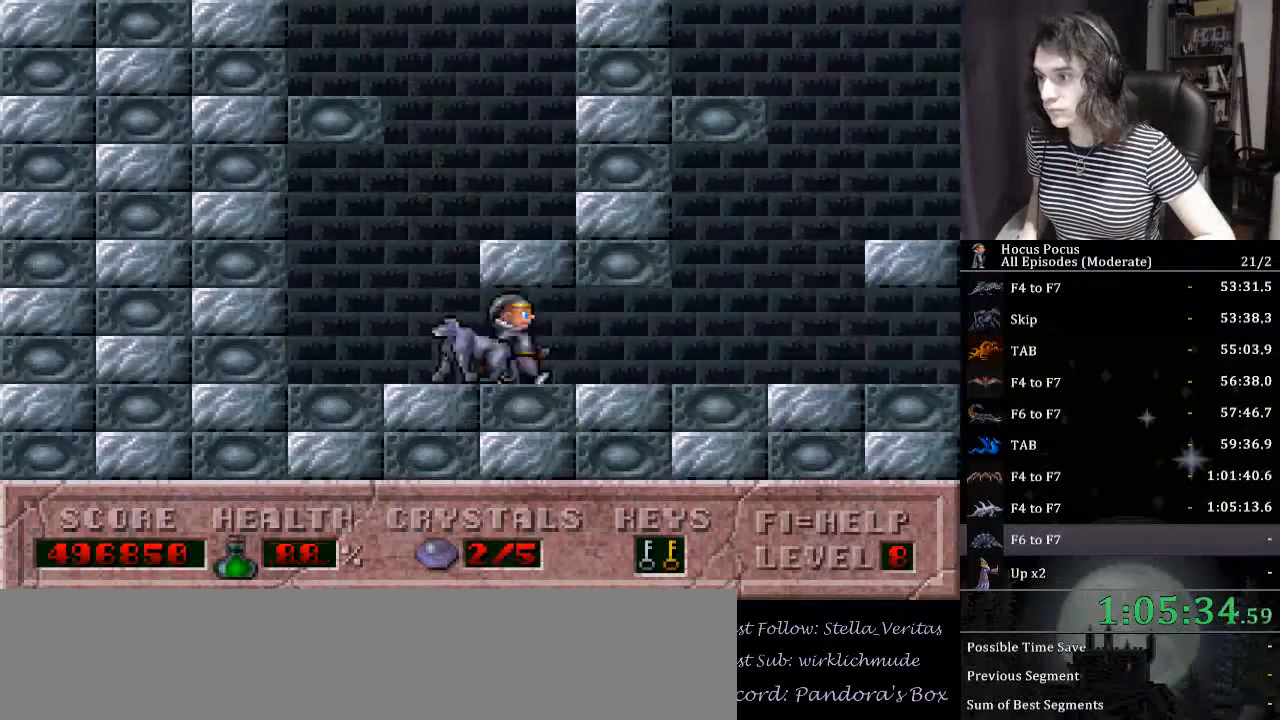
Gameplay with keyboard; each line is a JSON object with the keys held at the frame after it. "events" lists presses ("down") and releases ("up") of "a", "alt_l", "alt_r", "caps_lock", "ctrl_l", "ctrl_r", "d", "down", "e", "escape", "f", "f1", "f10", "f11", "f12", "f2", "f3", "f4", "f5", "f6", "f7", "f8", "f9", "left", "q", "r", "right", "s", "shift_l", "shift_r", "space", "tab", "up" and "w" between this image and that frame as [ms after this image, input, new state], when the widget could be followed in between. No other keys are recorded. Mouse input is not recorded.
{"keys": ["right"], "events": []}
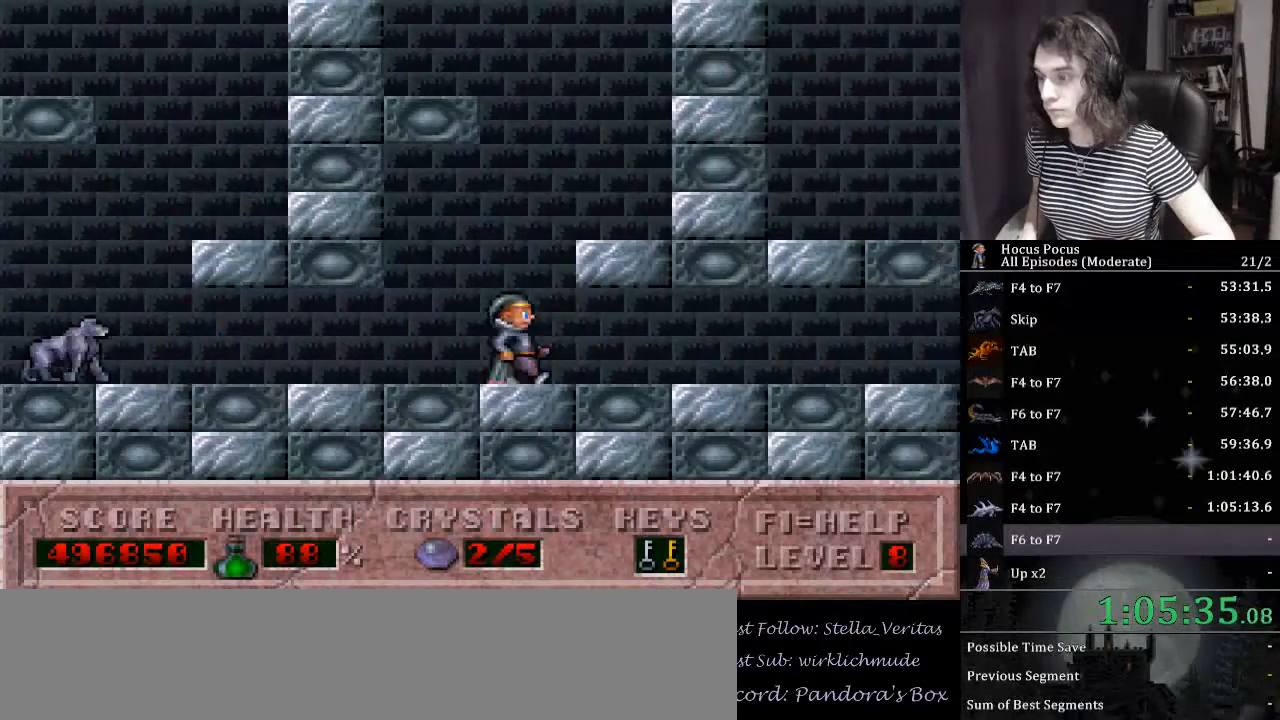
{"keys": ["right"], "events": []}
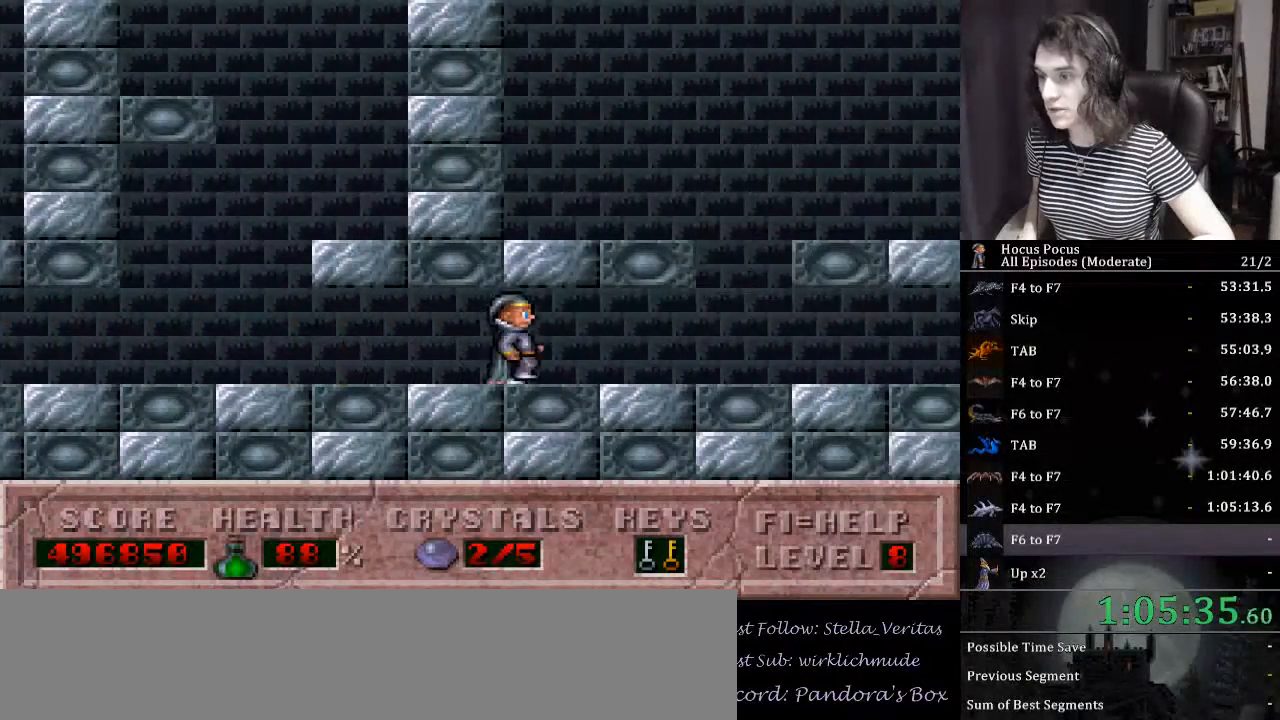
{"keys": ["right"], "events": []}
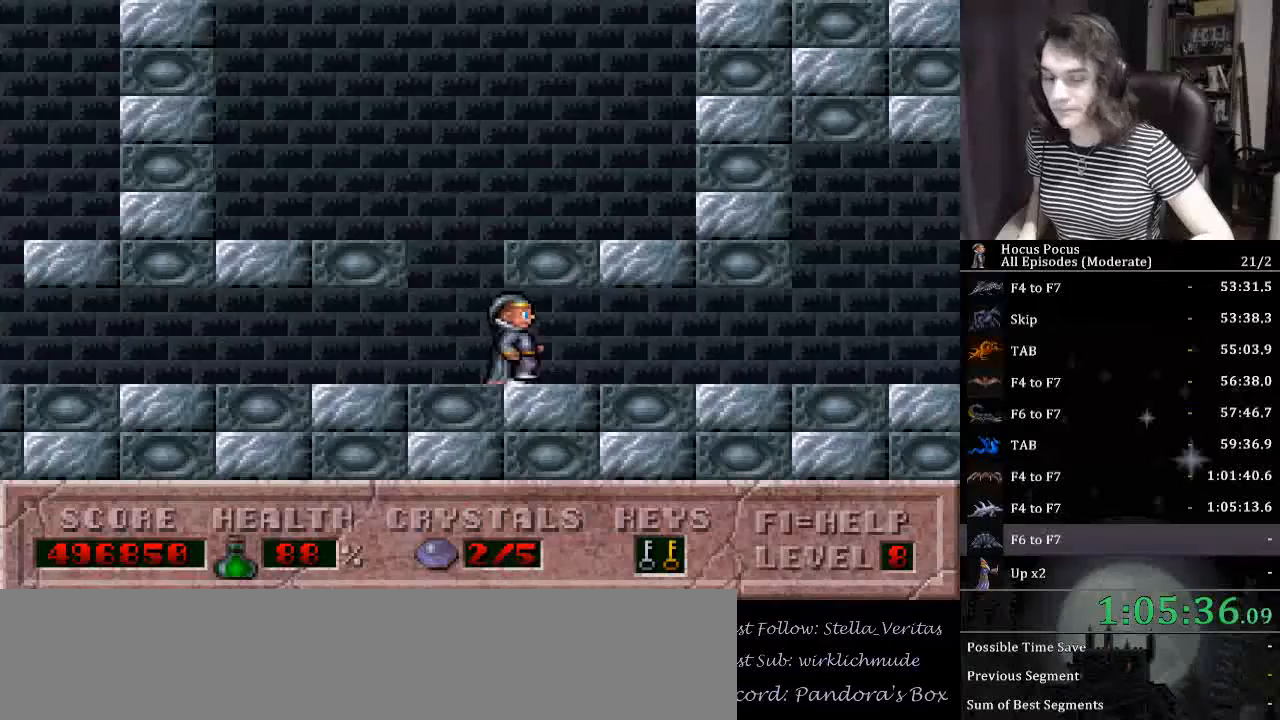
{"keys": ["right"], "events": []}
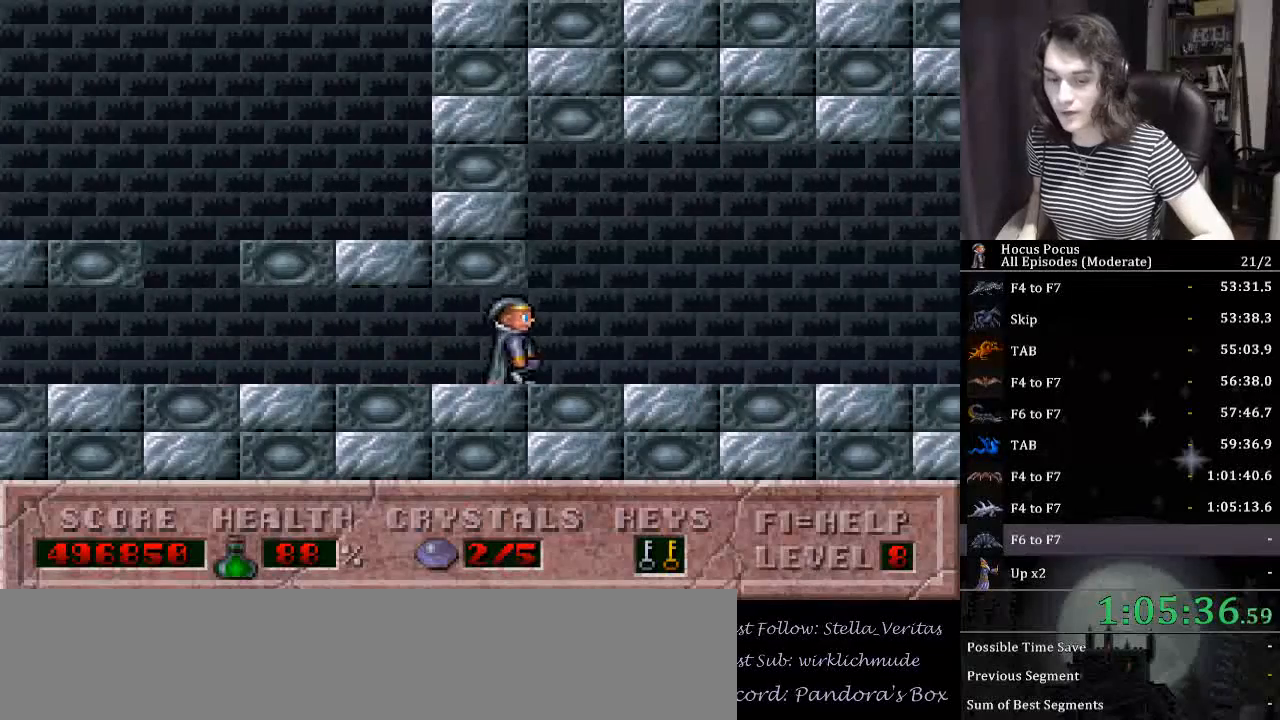
{"keys": ["right"], "events": []}
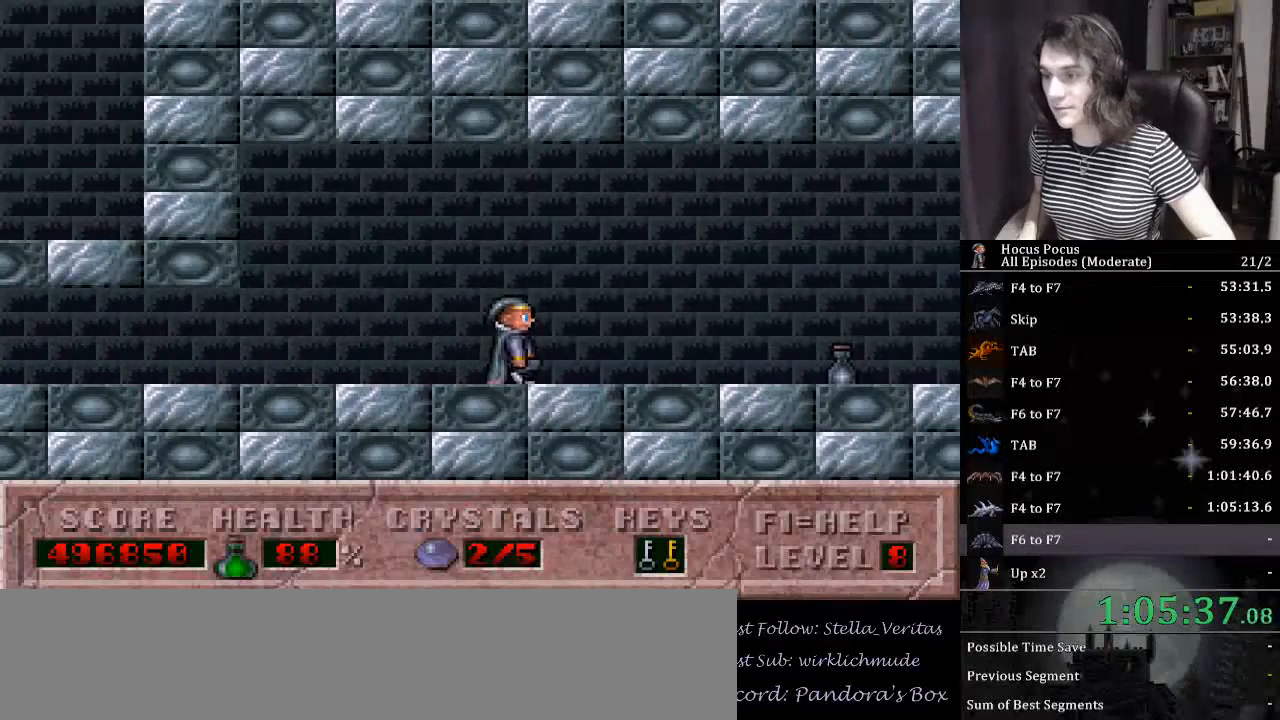
{"keys": ["right"], "events": []}
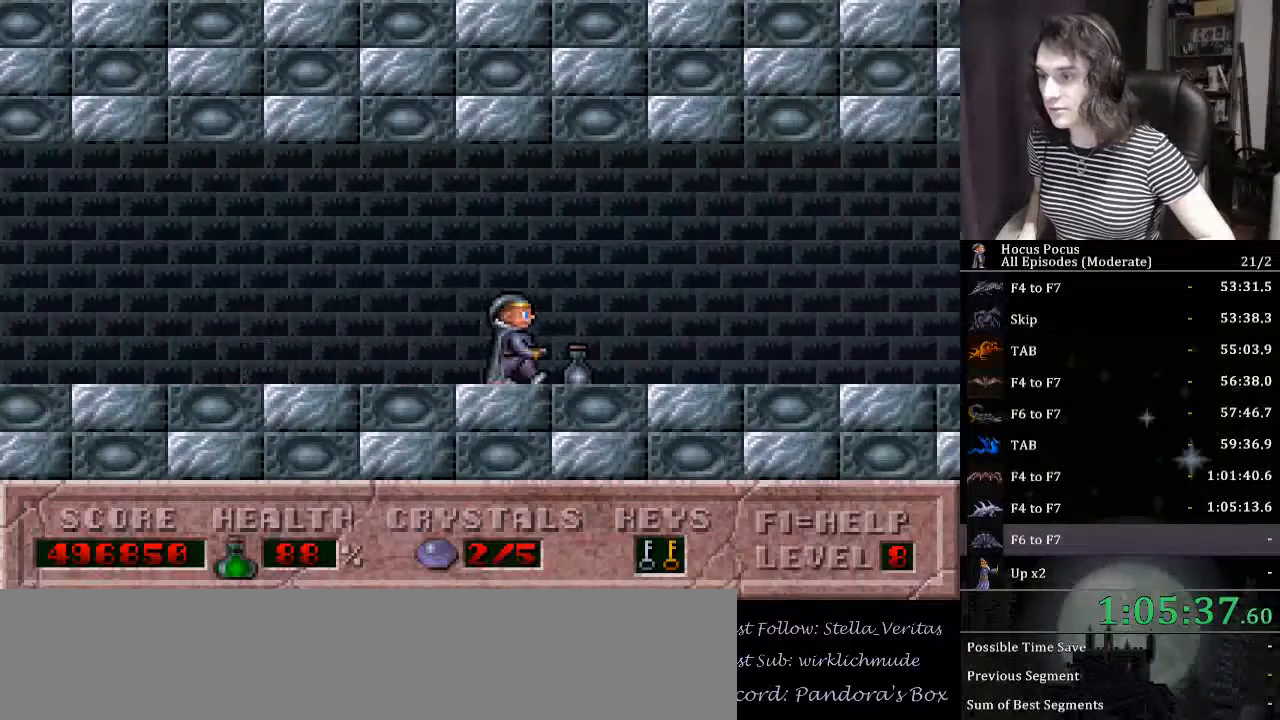
{"keys": ["right"], "events": []}
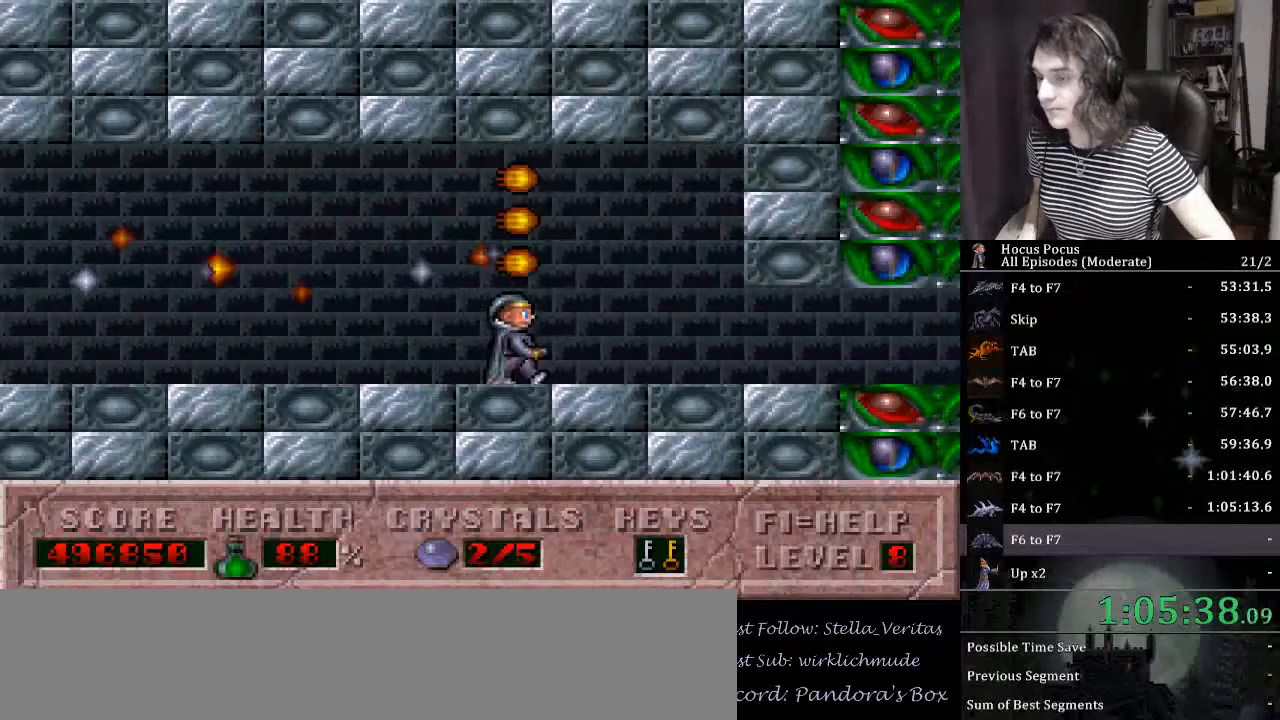
{"keys": ["right"], "events": []}
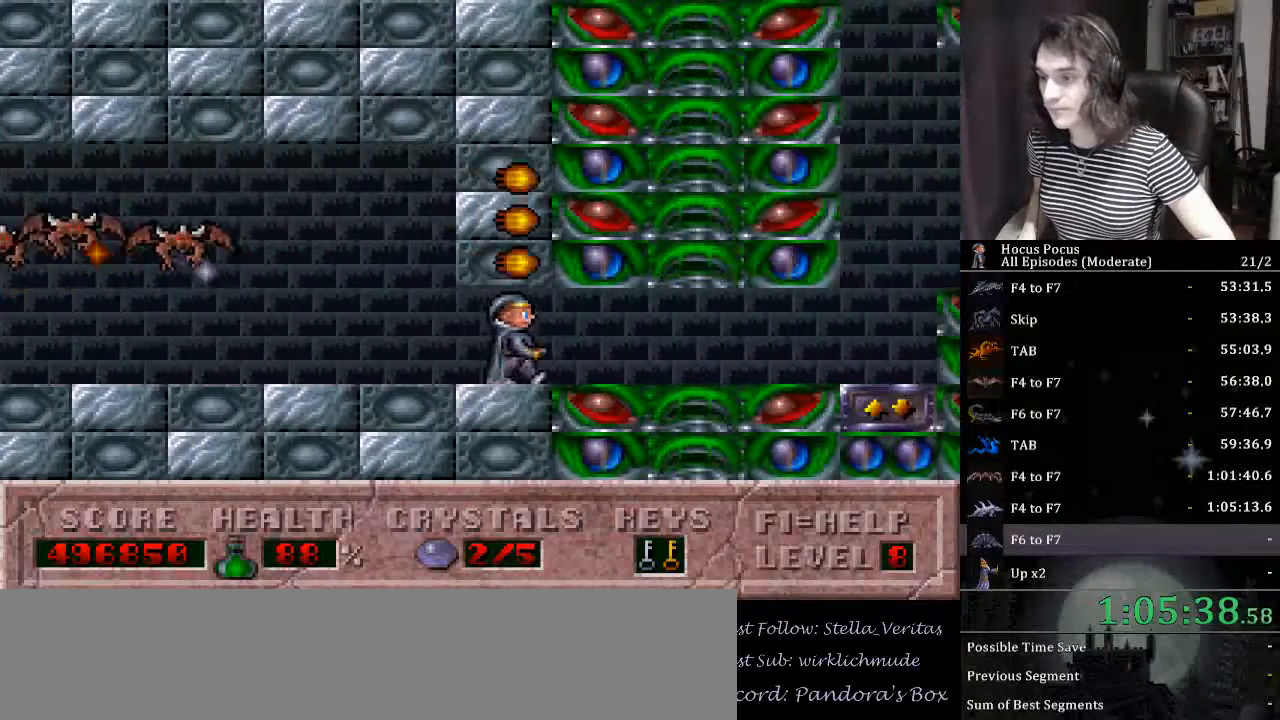
{"keys": ["right"], "events": []}
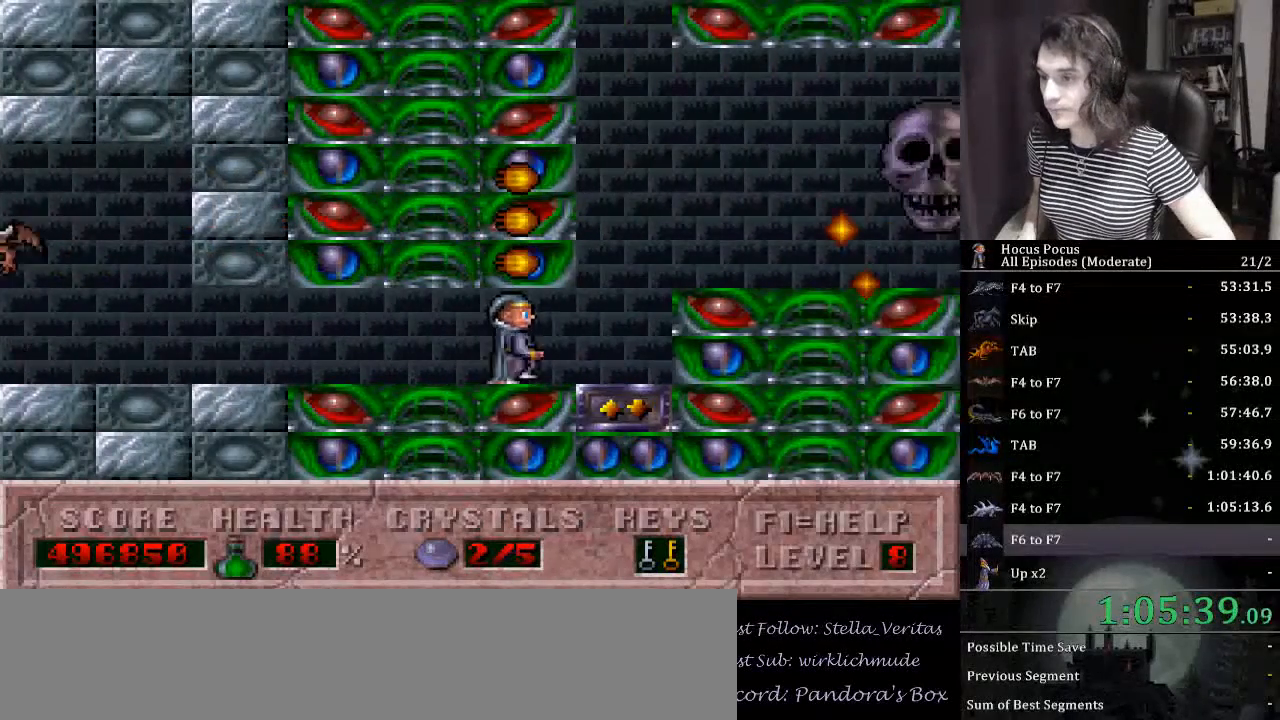
{"keys": [], "events": [[167, "up", "down"], [200, "up", "up"], [234, "right", "up"]]}
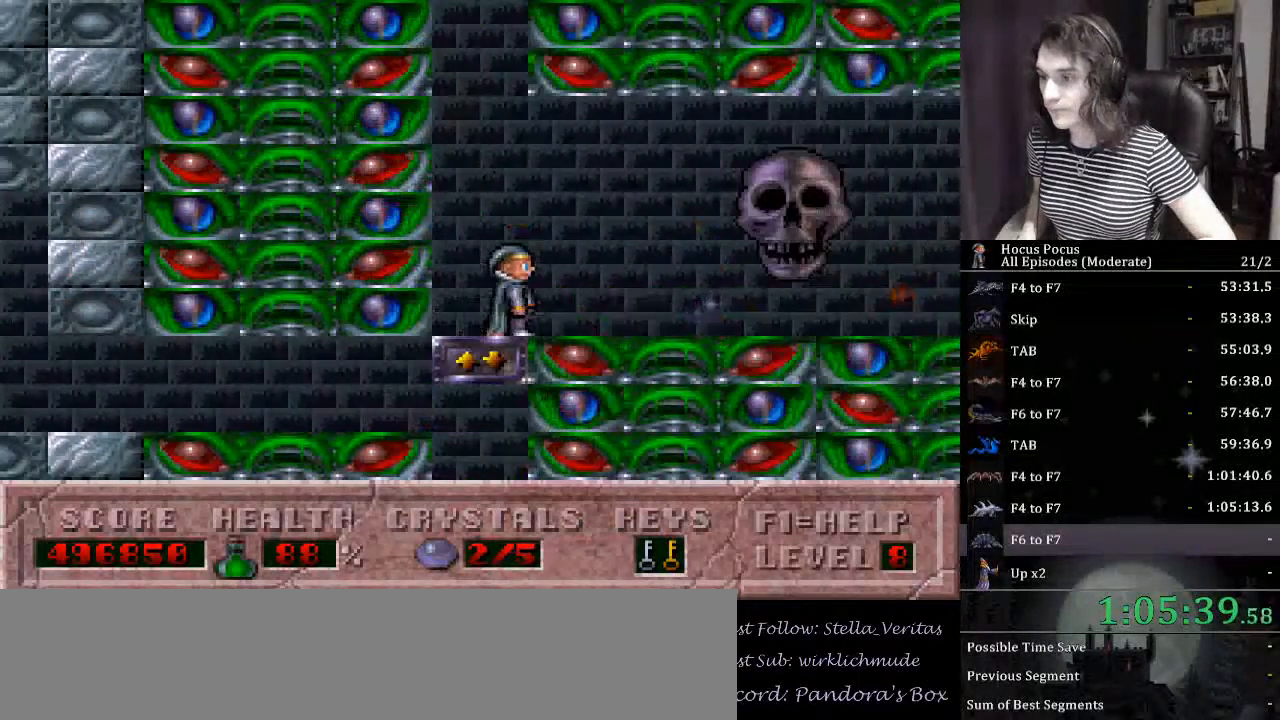
{"keys": ["right"], "events": [[167, "alt_l", "down"], [200, "alt_l", "up"], [200, "right", "down"]]}
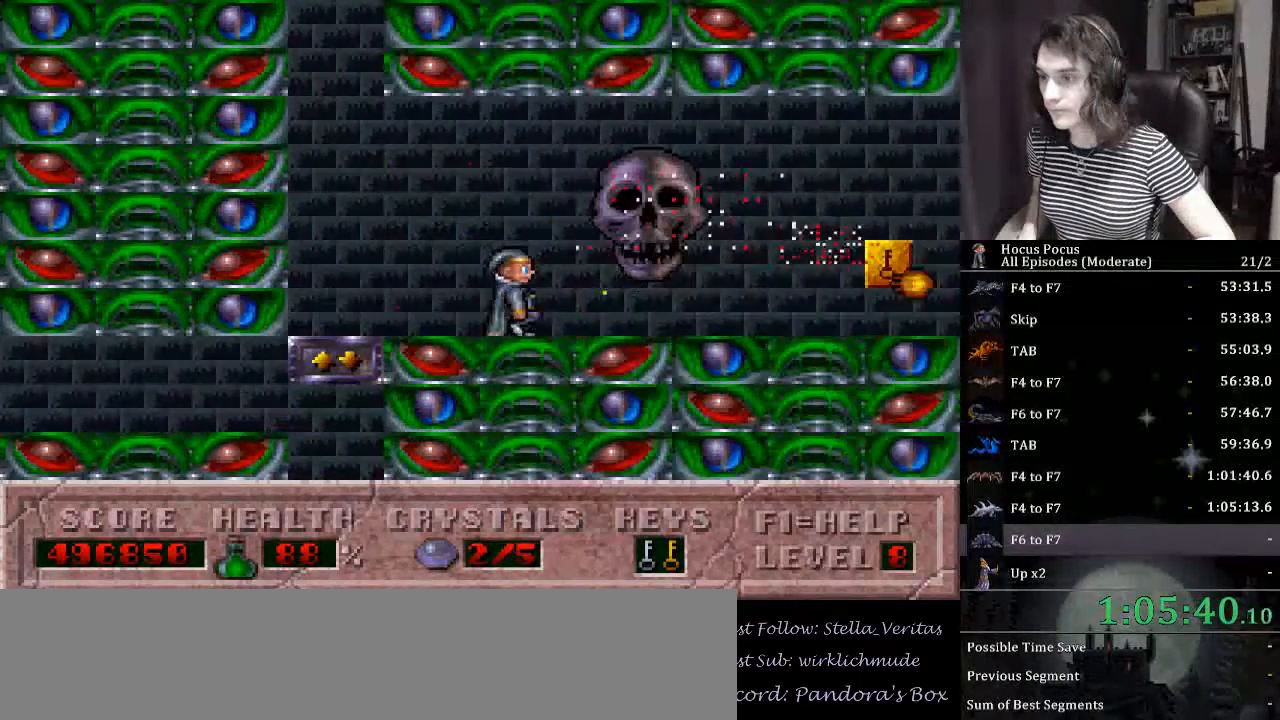
{"keys": ["right"], "events": []}
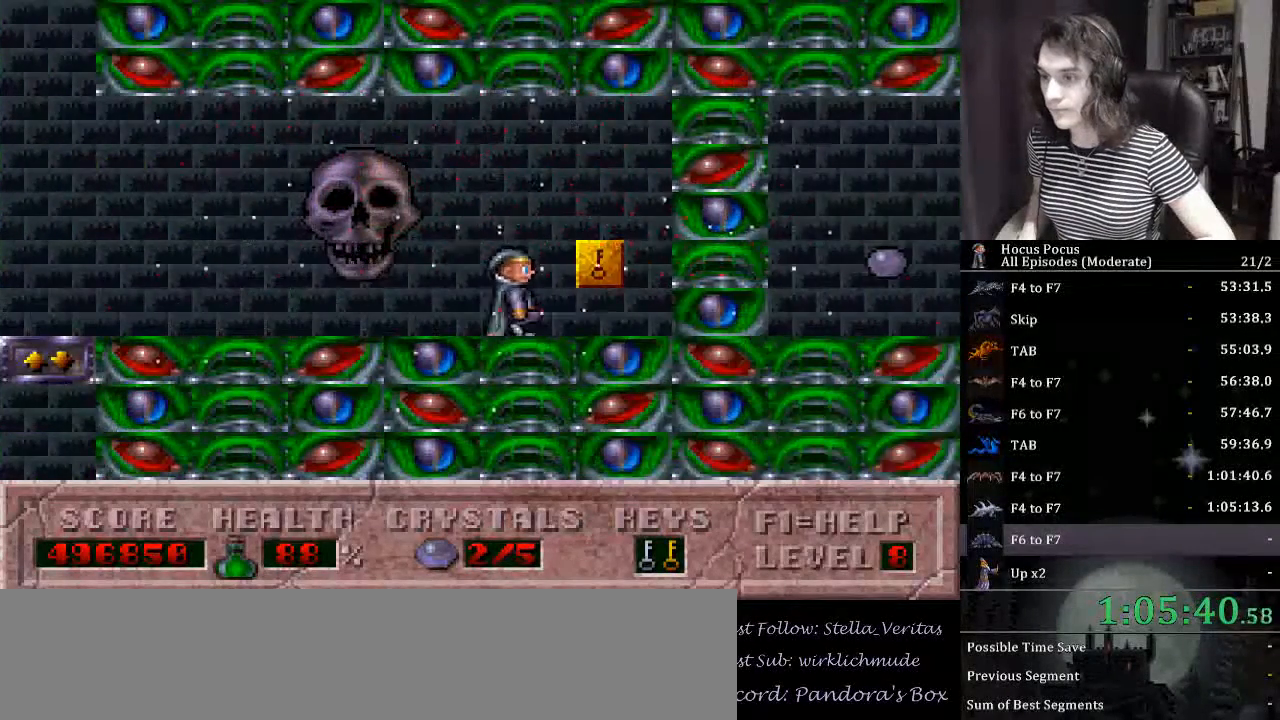
{"keys": ["right"], "events": []}
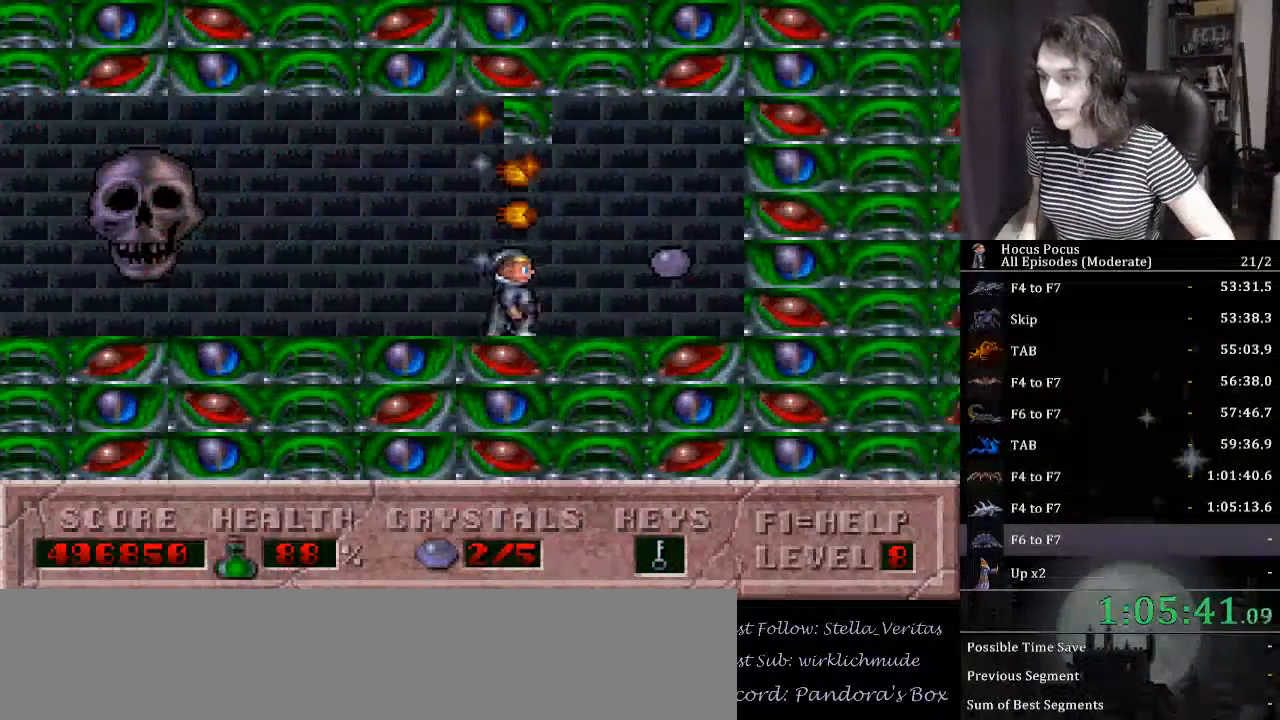
{"keys": ["left"], "events": [[200, "left", "down"], [267, "right", "up"]]}
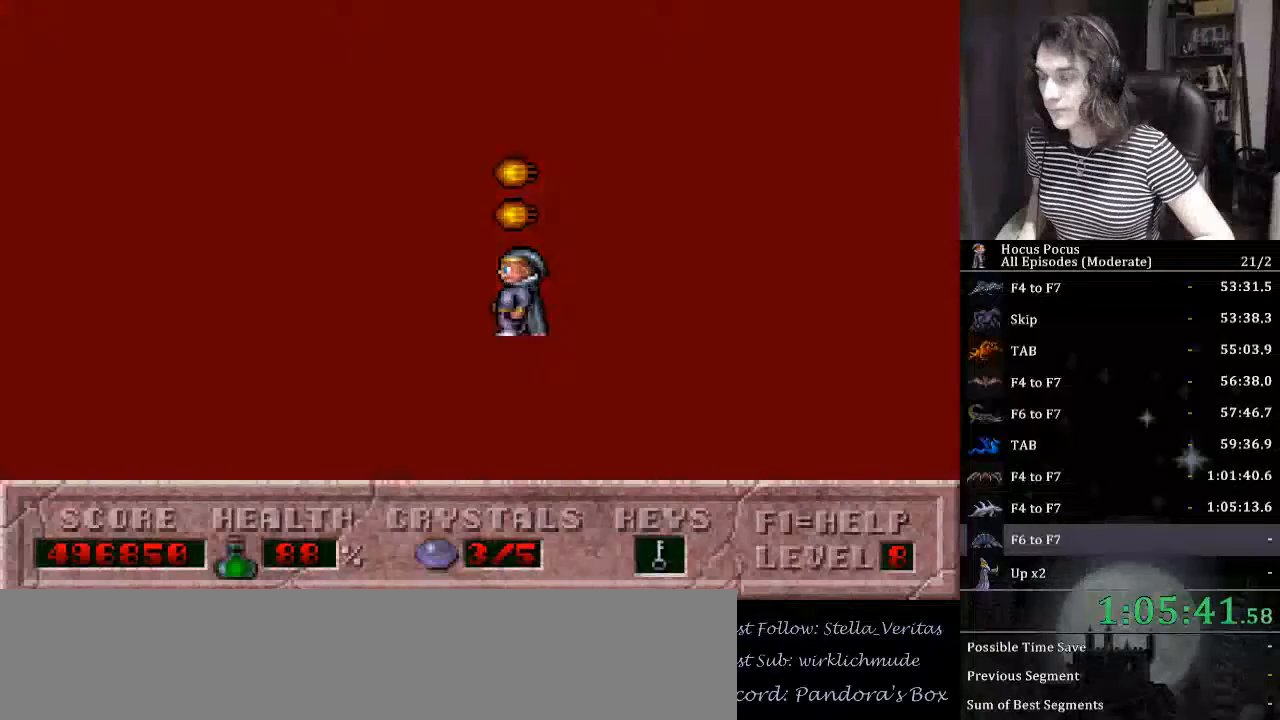
{"keys": ["left"], "events": []}
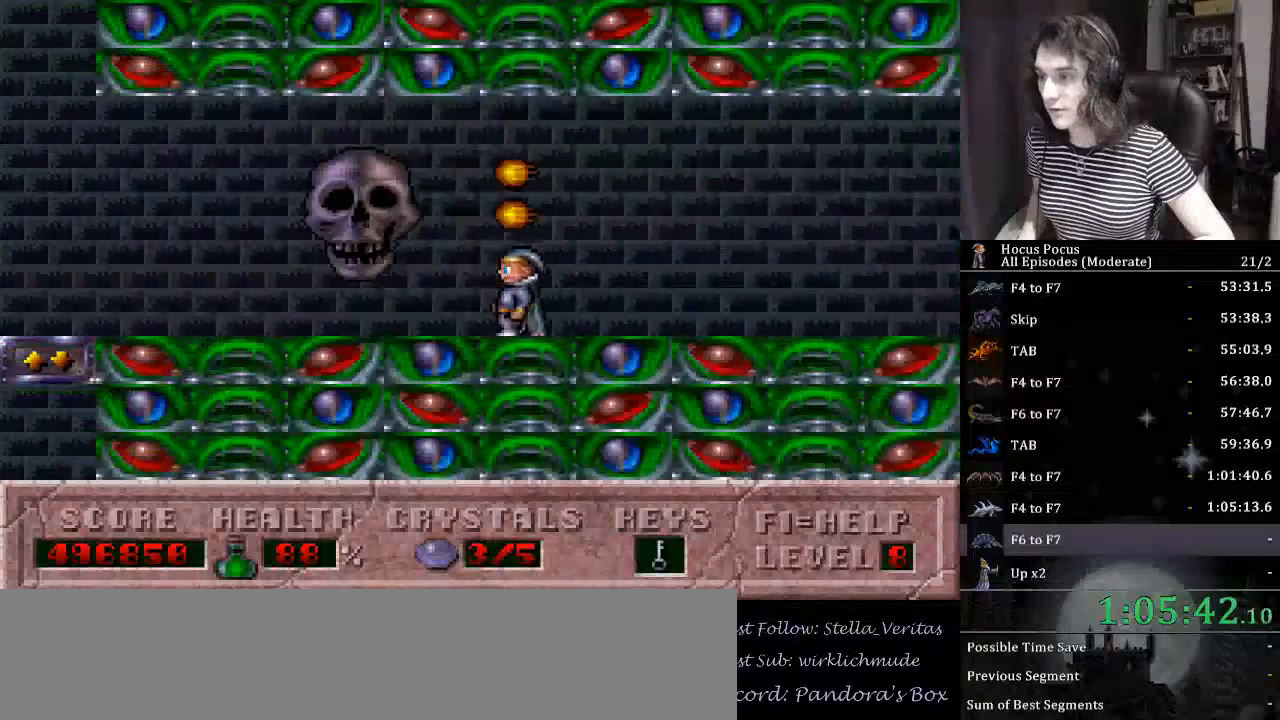
{"keys": ["left"], "events": []}
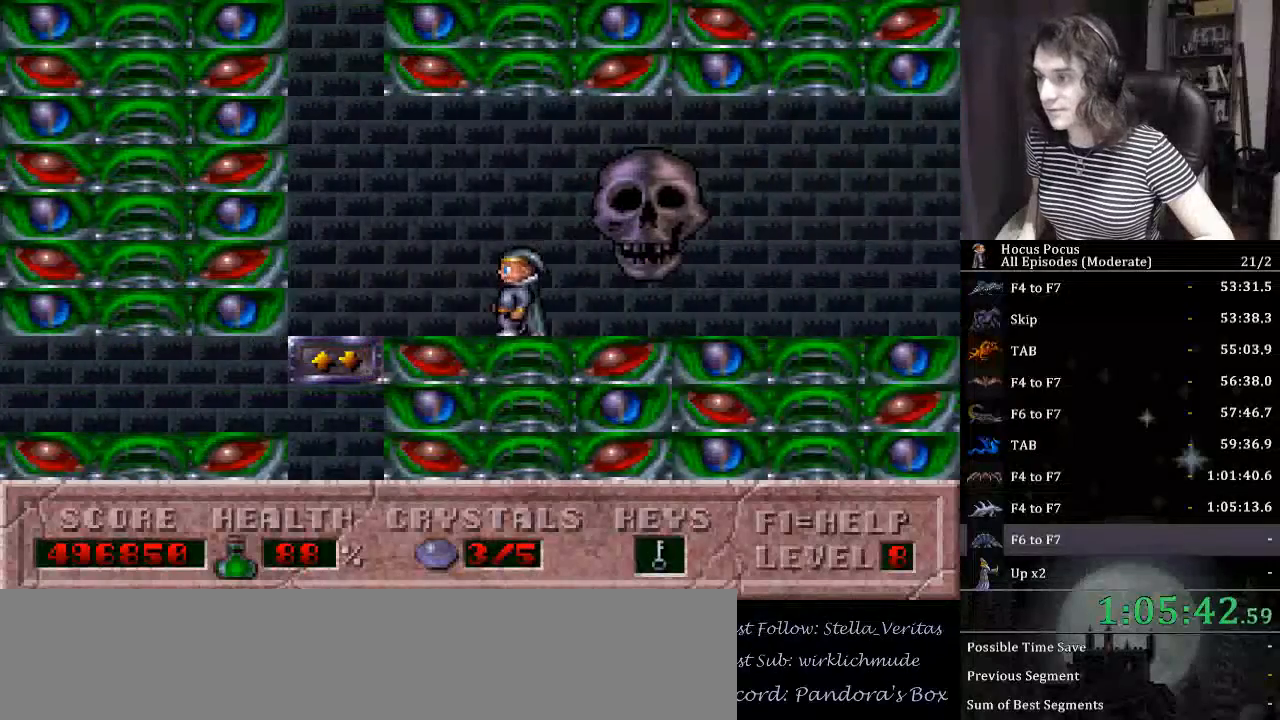
{"keys": ["left", "up"], "events": [[300, "up", "down"]]}
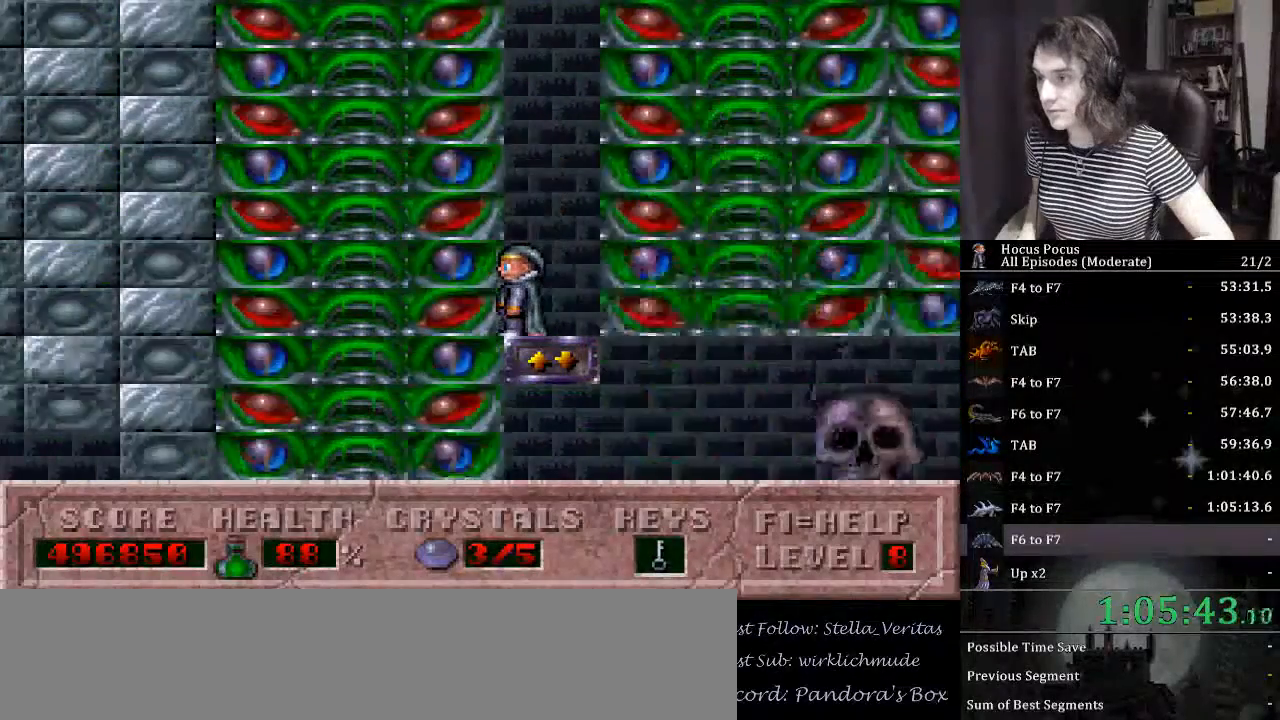
{"keys": ["left", "up"], "events": []}
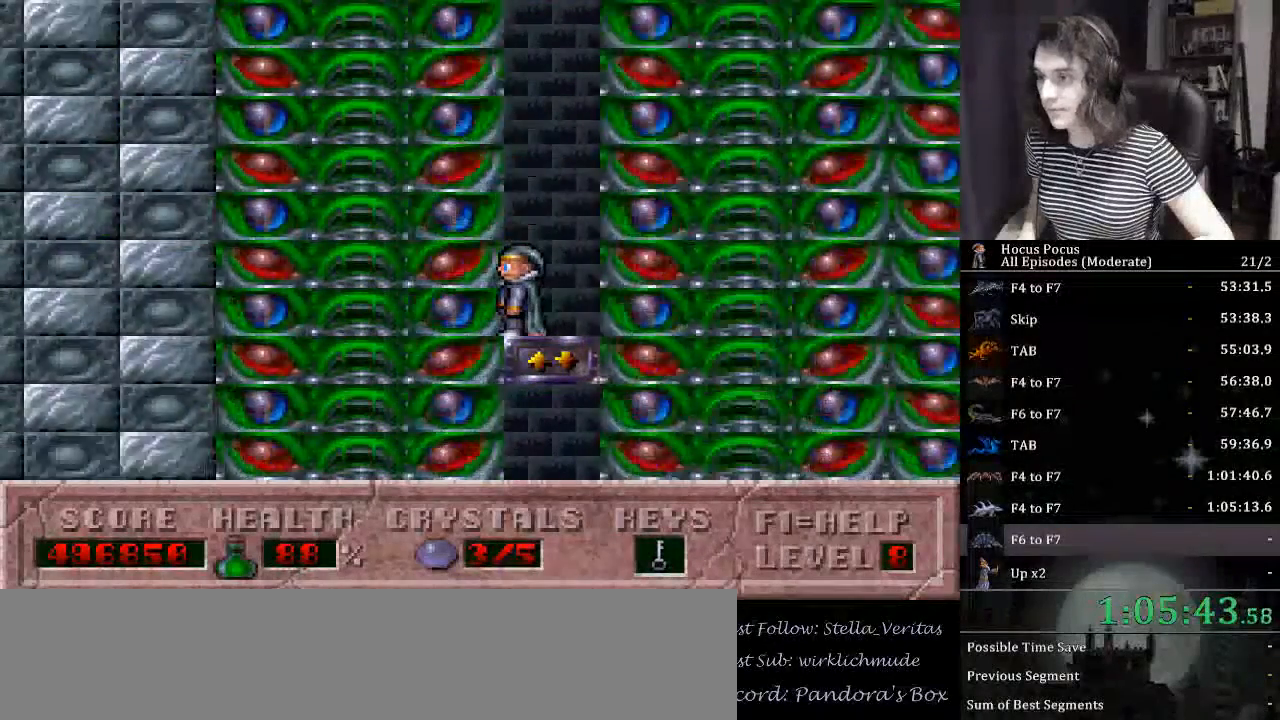
{"keys": ["left", "up"], "events": []}
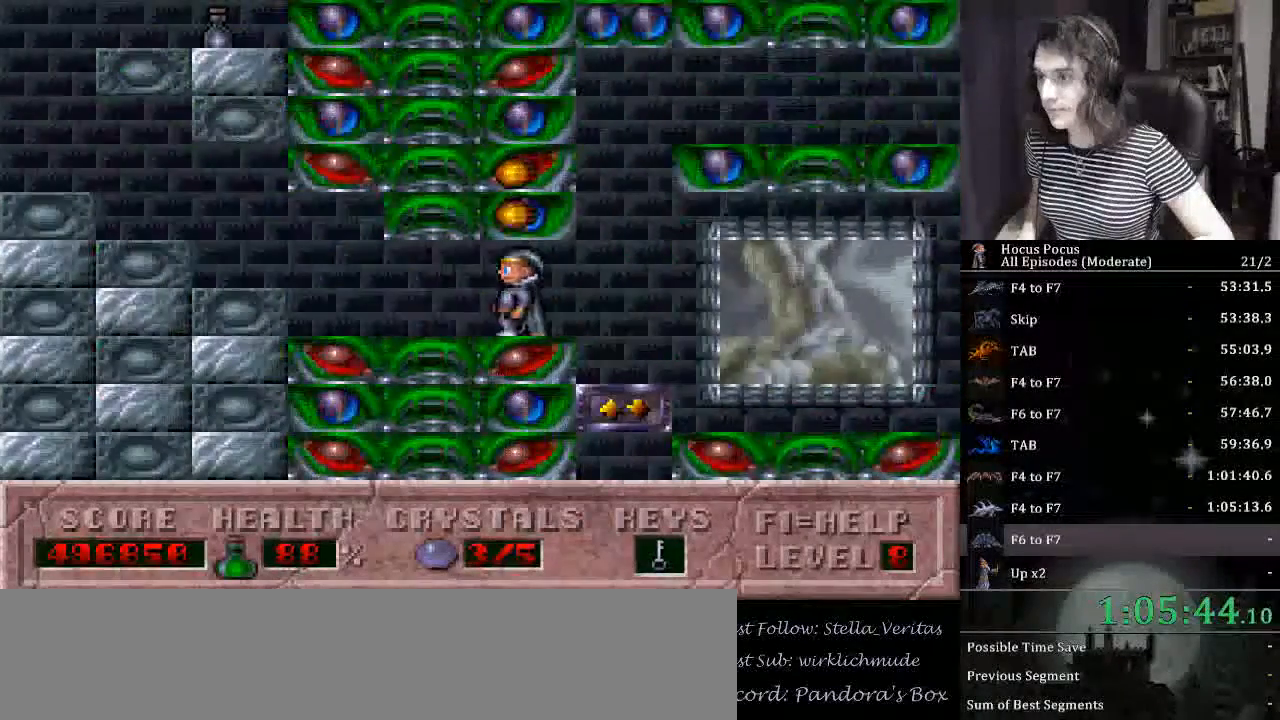
{"keys": ["left"], "events": [[34, "up", "up"]]}
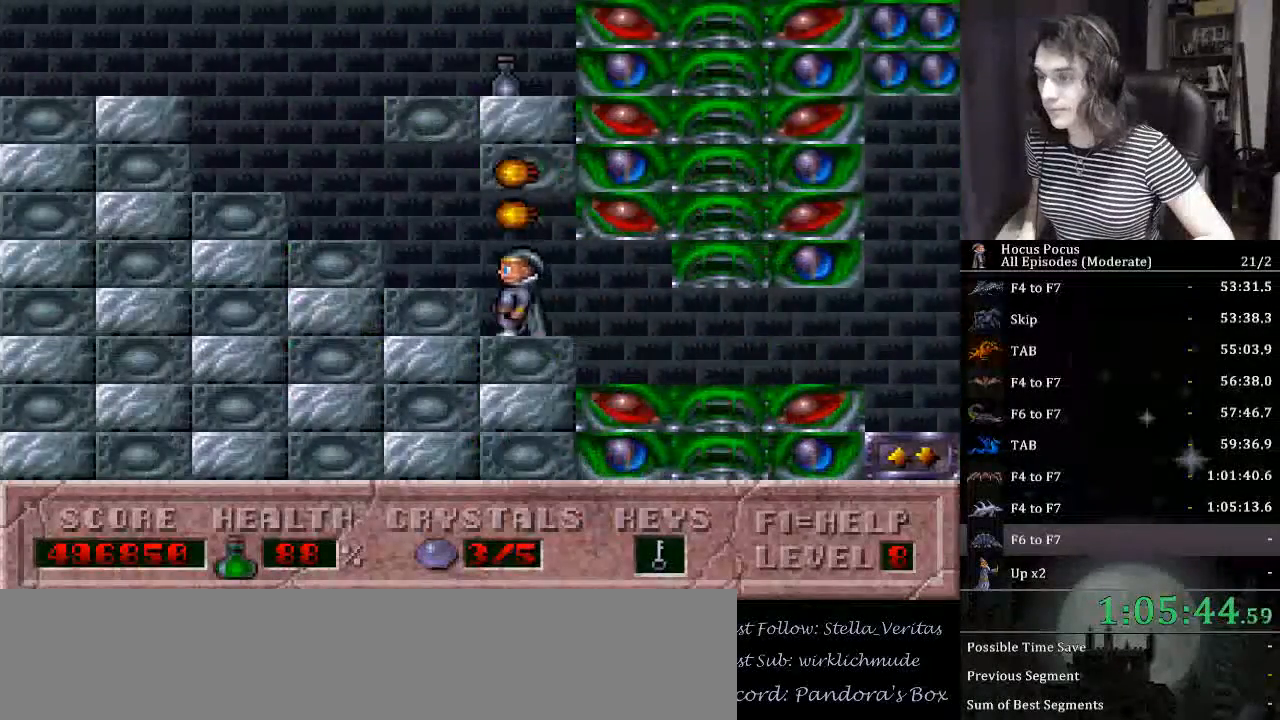
{"keys": ["right"], "events": [[467, "right", "down"], [500, "left", "up"]]}
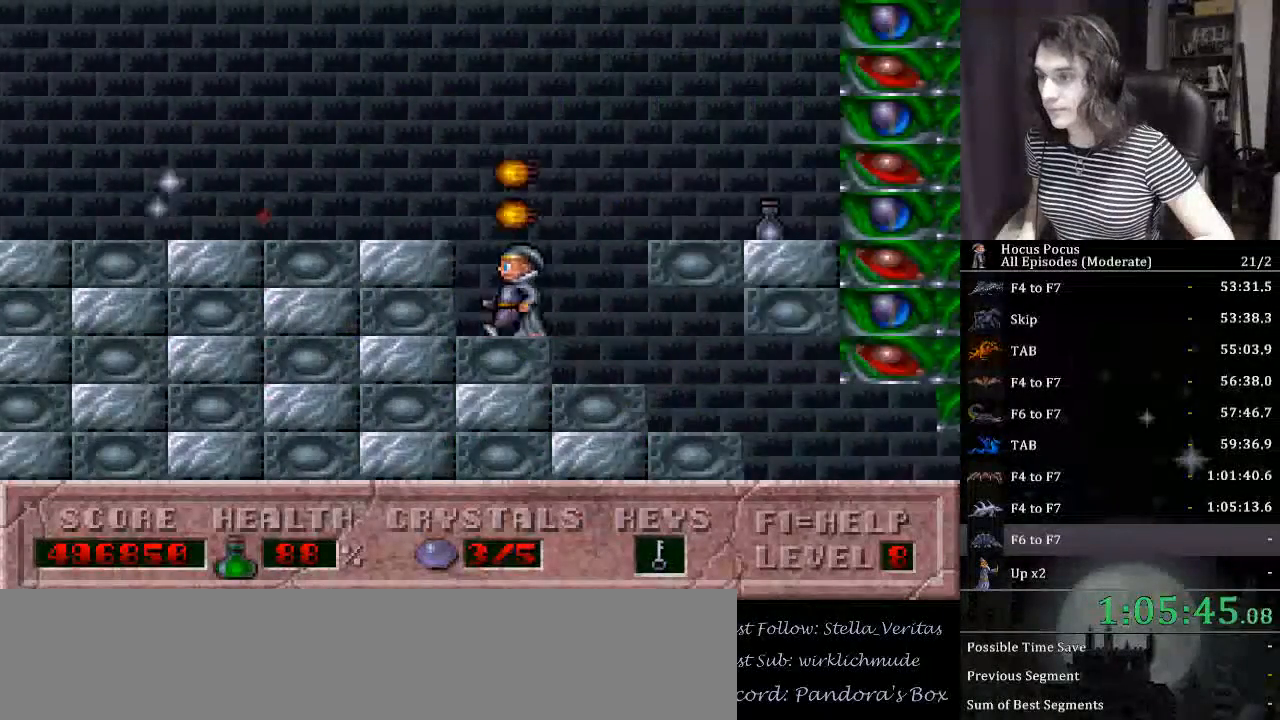
{"keys": ["right"], "events": []}
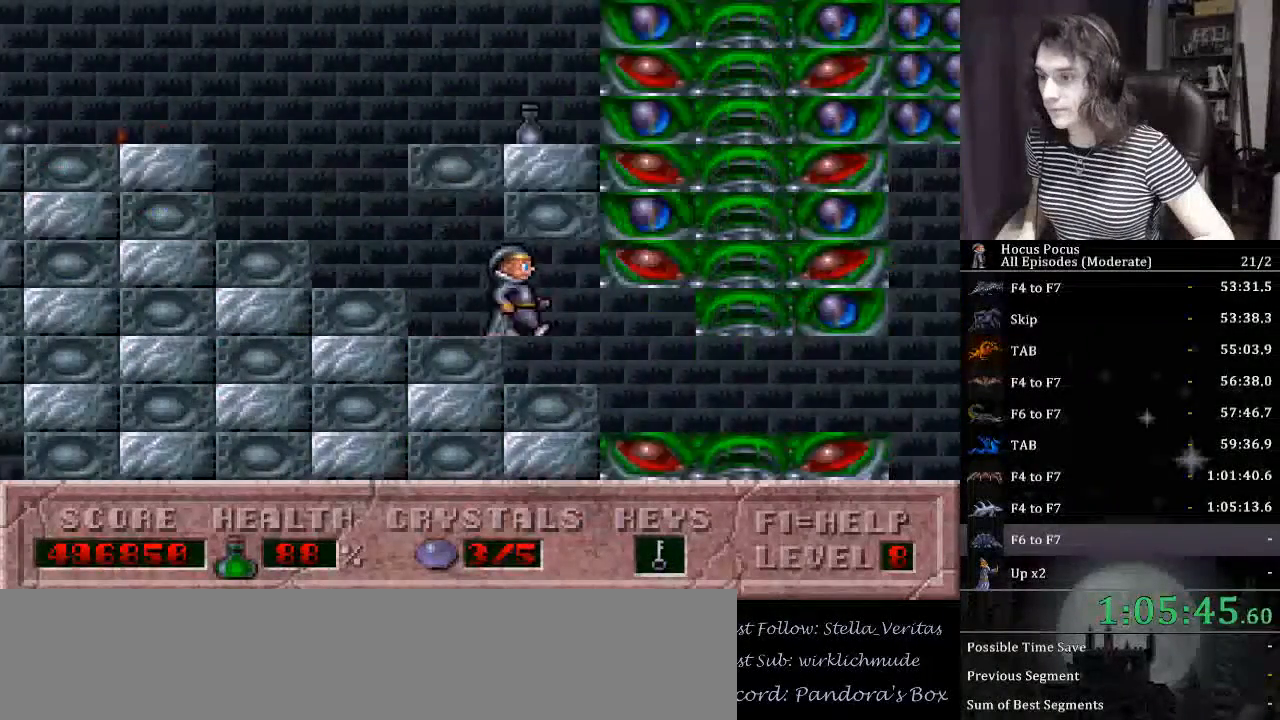
{"keys": ["right"], "events": []}
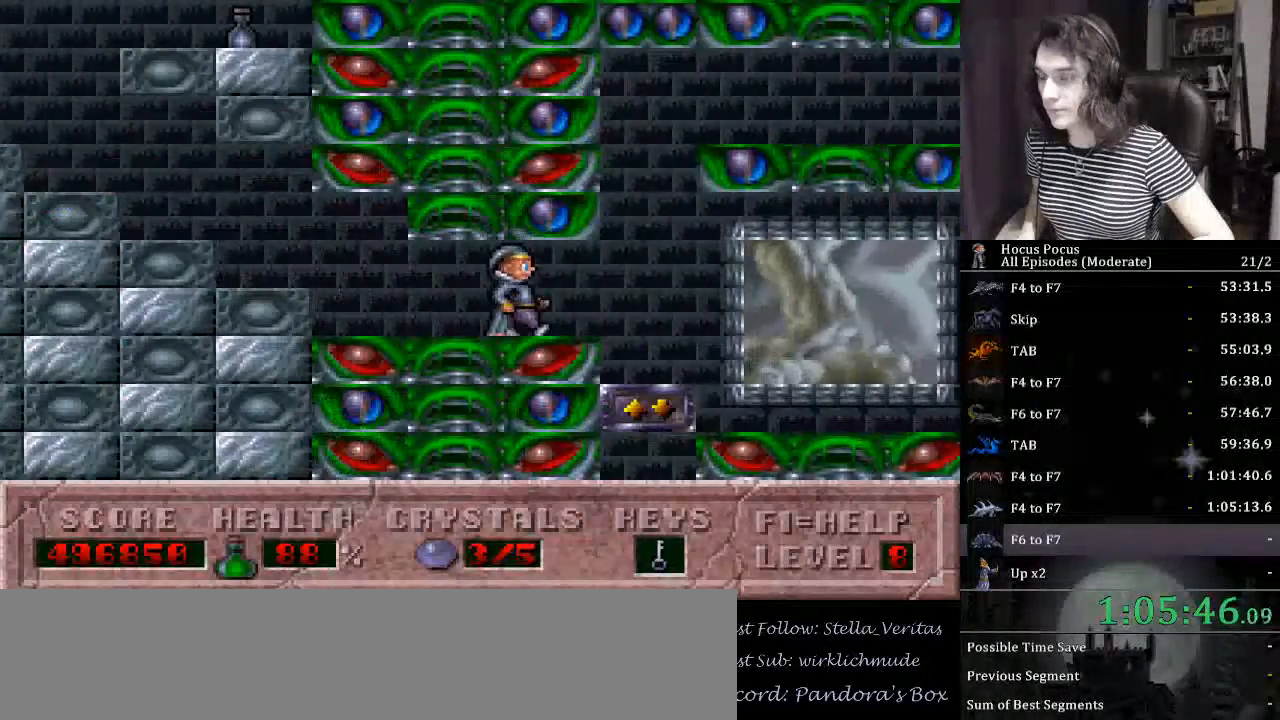
{"keys": ["right"], "events": [[134, "right", "up"], [500, "right", "down"]]}
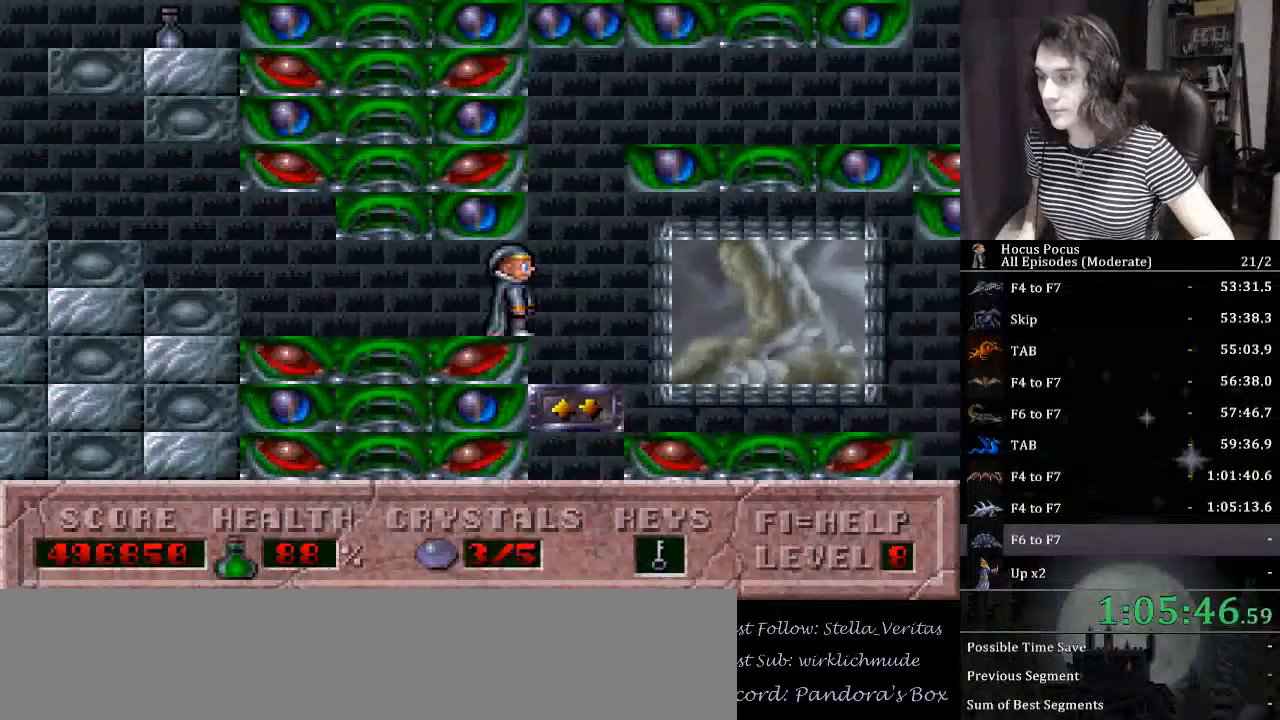
{"keys": ["right"], "events": [[34, "right", "up"], [200, "up", "down"], [434, "right", "down"], [434, "up", "up"]]}
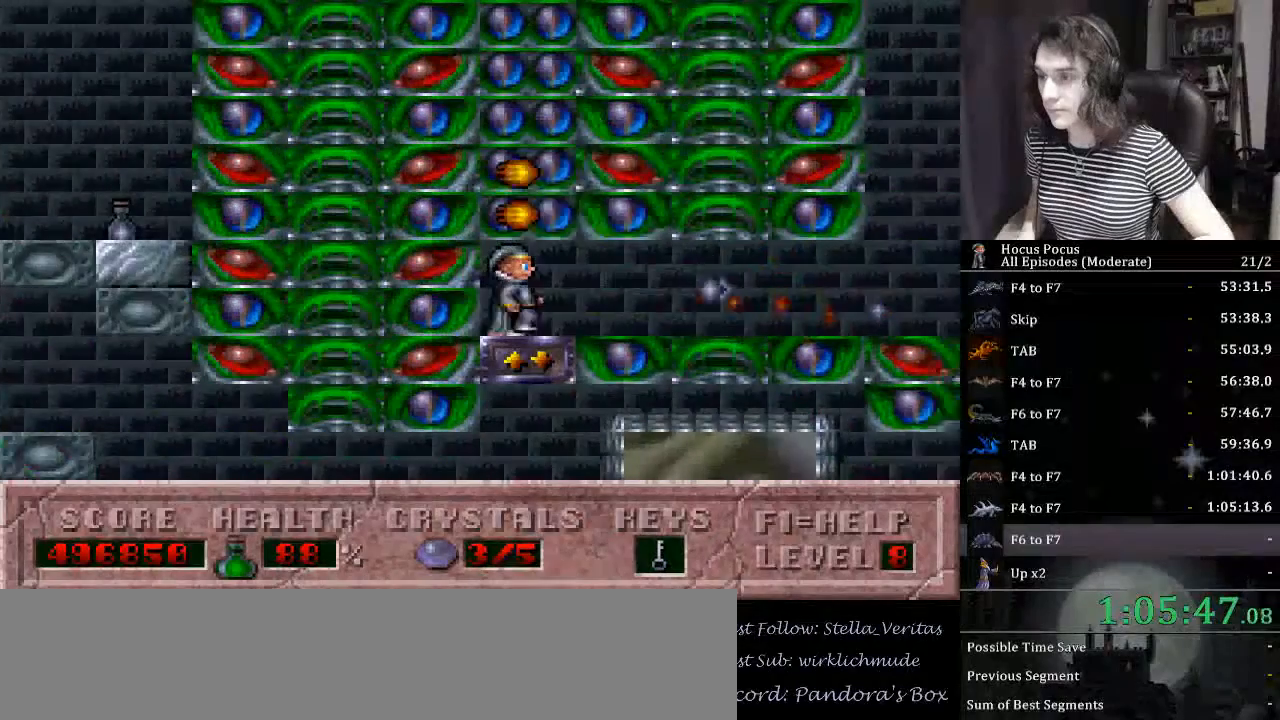
{"keys": ["left"], "events": [[200, "right", "up"], [400, "left", "down"]]}
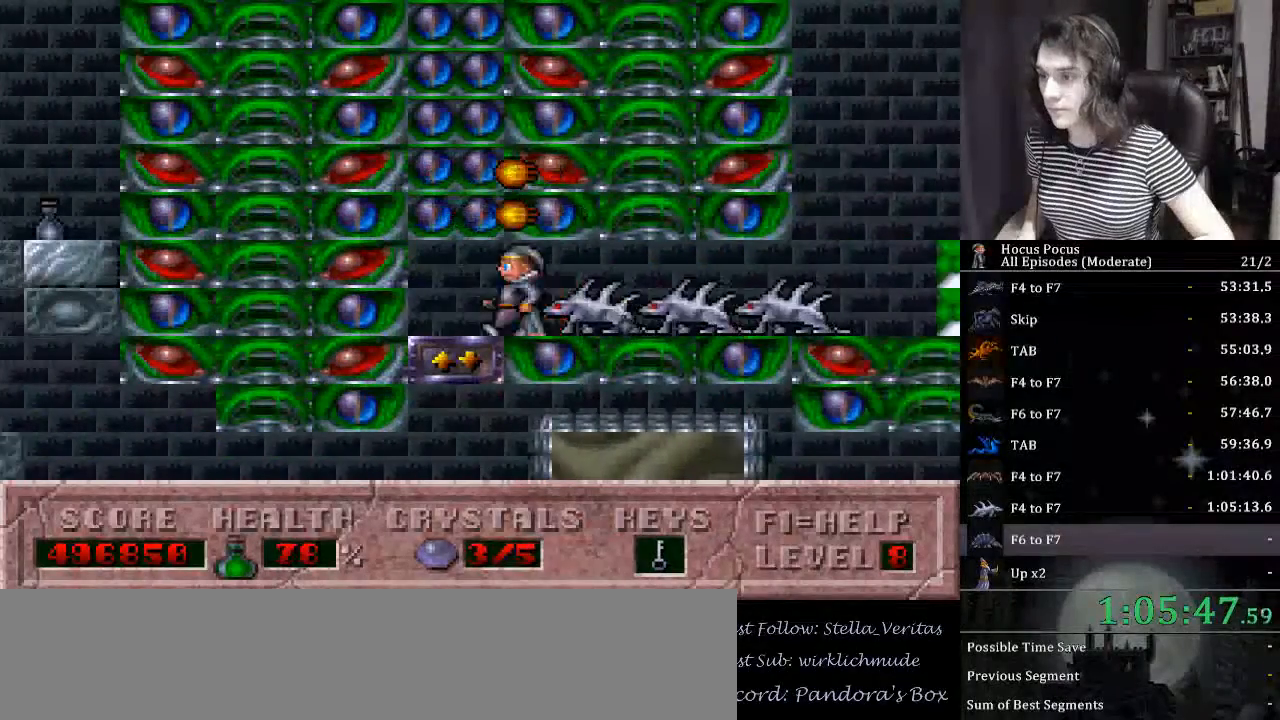
{"keys": ["right"], "events": [[67, "left", "up"], [67, "right", "down"], [167, "alt_l", "down"], [167, "right", "up"], [267, "alt_l", "up"], [267, "right", "down"]]}
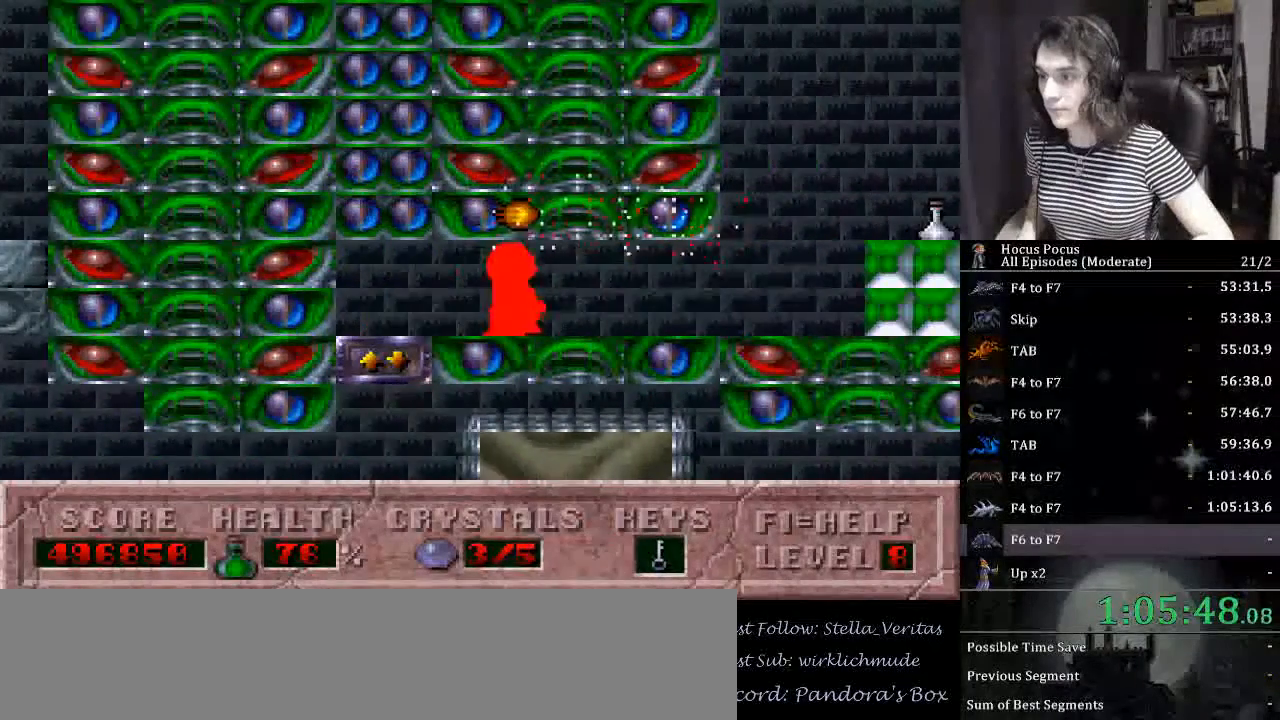
{"keys": ["ctrl_l", "right"], "events": [[500, "ctrl_l", "down"]]}
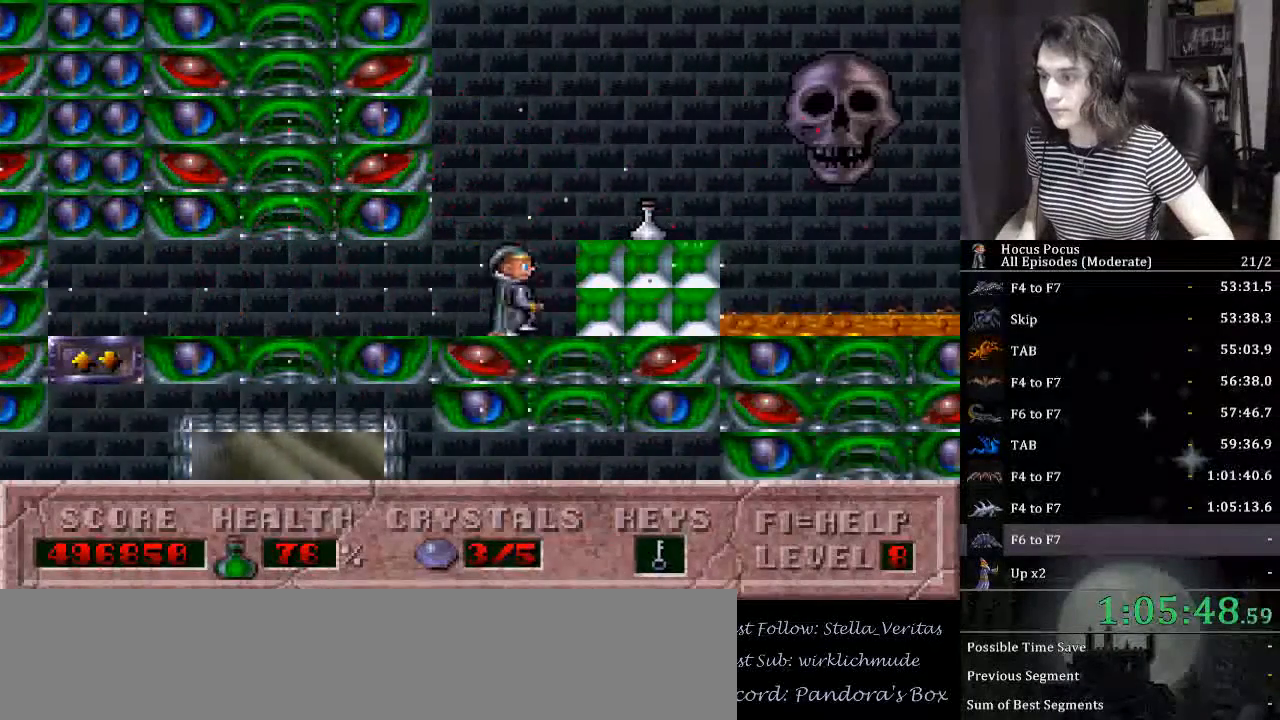
{"keys": [], "events": [[234, "right", "up"], [300, "ctrl_l", "up"]]}
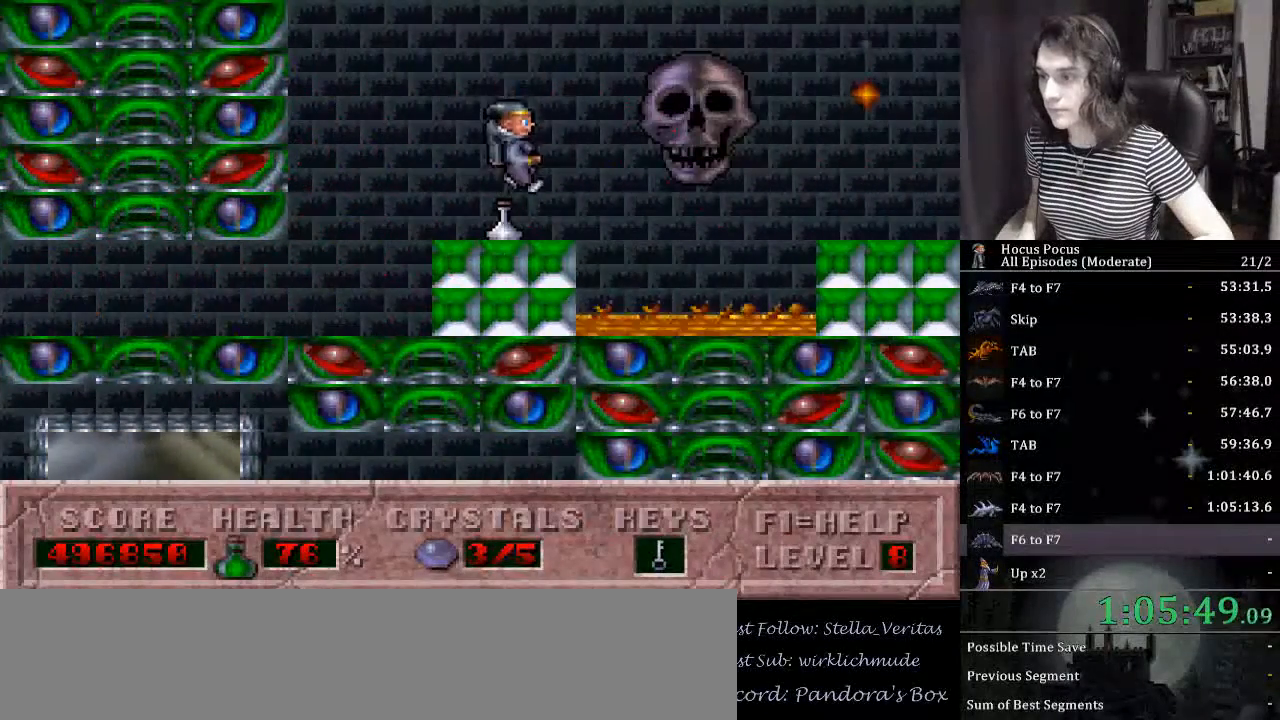
{"keys": ["alt_l"], "events": [[300, "ctrl_l", "down"], [300, "right", "down"], [400, "alt_l", "down"], [400, "right", "up"], [434, "ctrl_l", "up"]]}
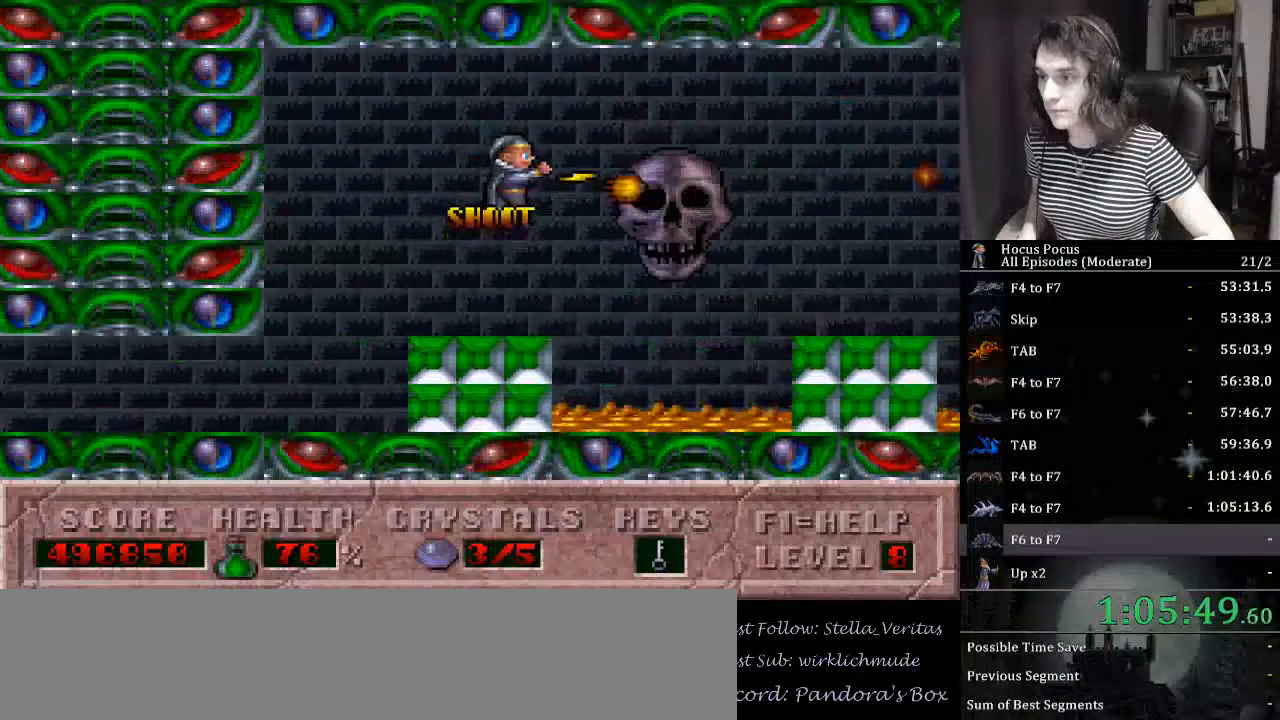
{"keys": ["alt_l"], "events": []}